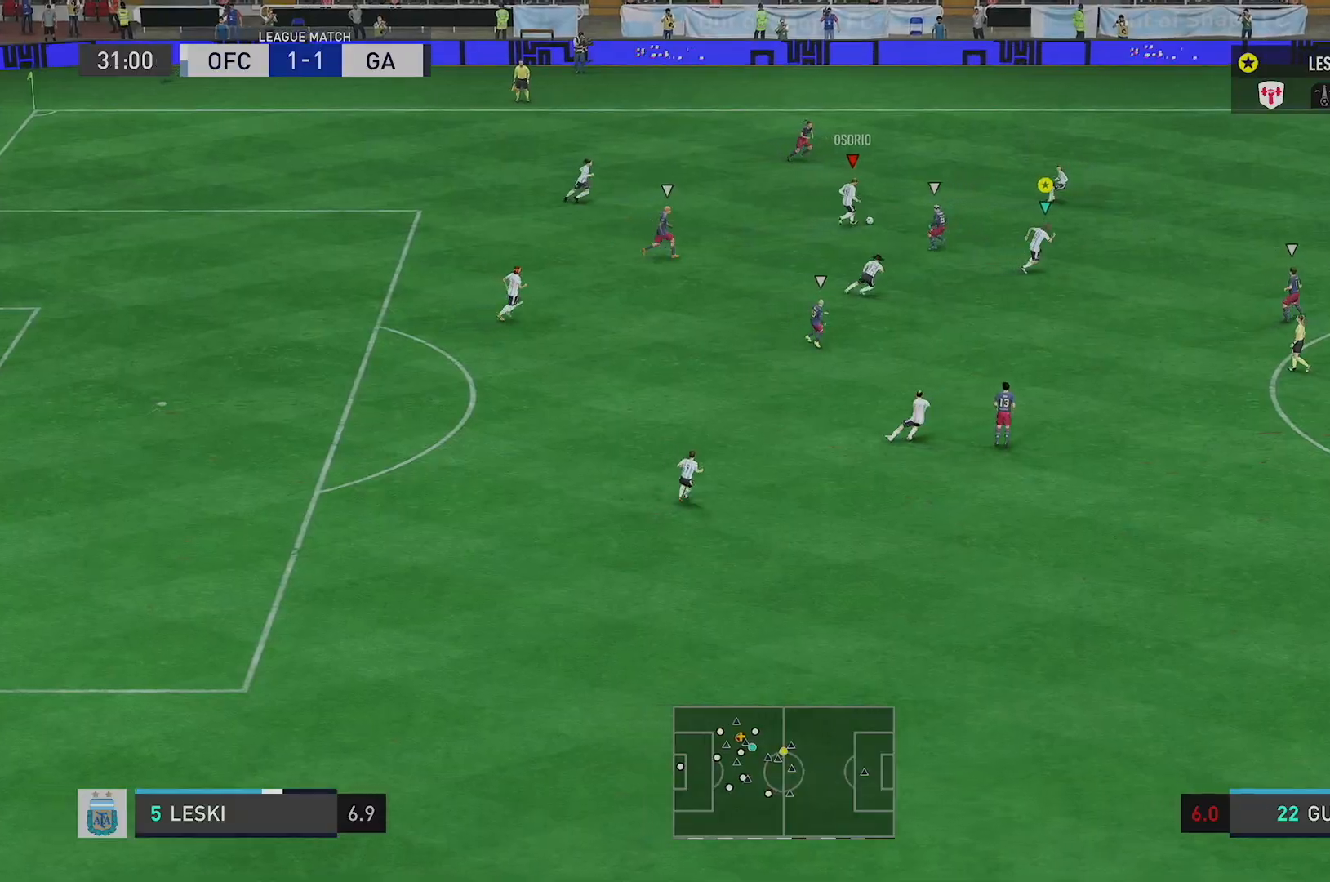
Gameplay with a controller (Xbox layout); each line is a JSON object with the inputs held at the frame after it. "events" lists button and stick changes between this image and that frame as [ms after this image, input, new state], when the widget could be followed in between. Not read: L3 R3.
{"buttons": ["R2"], "left_stick": "right", "right_stick": "down", "events": []}
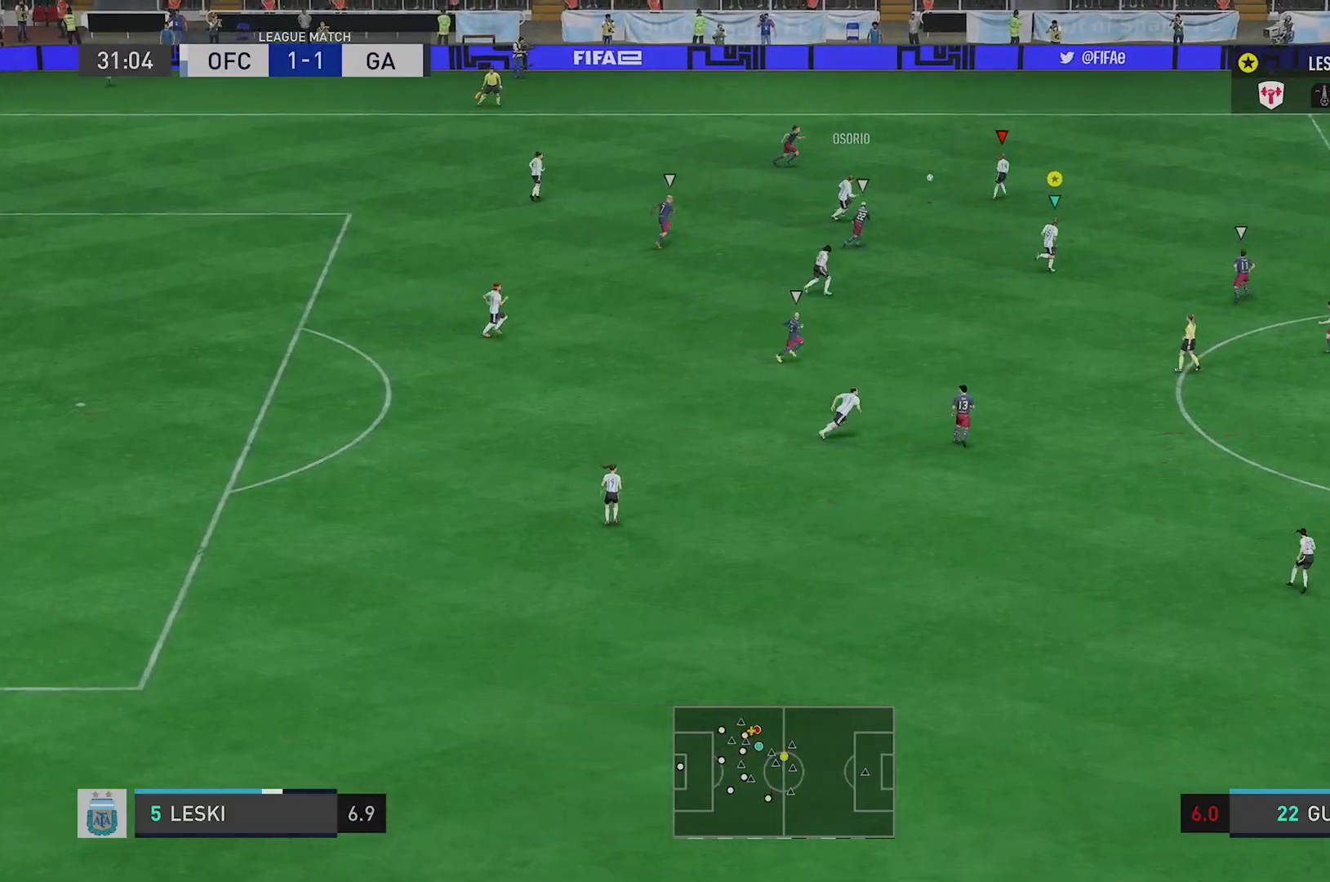
{"buttons": ["R2"], "left_stick": "right", "right_stick": "down", "events": []}
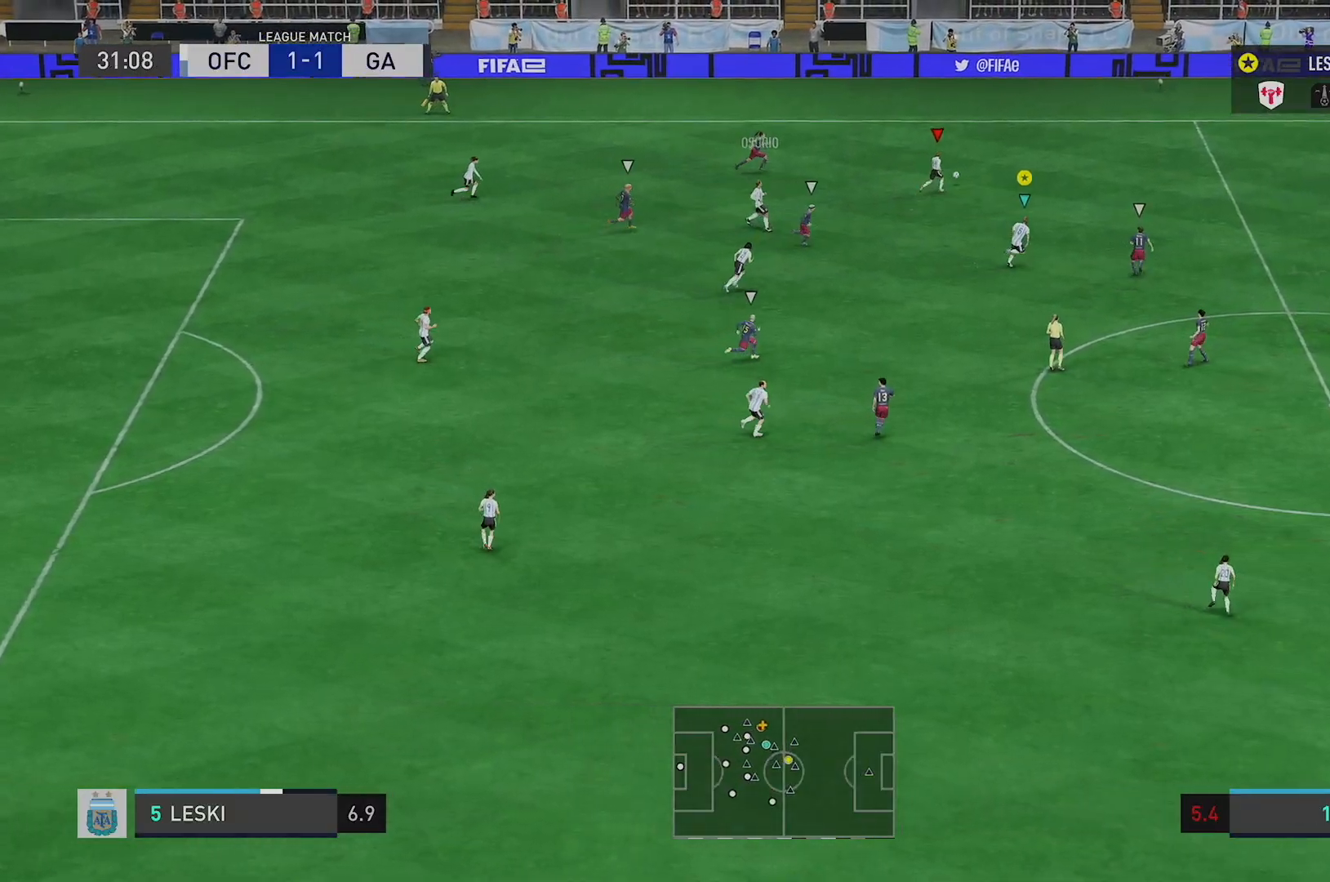
{"buttons": [], "left_stick": "right", "right_stick": "down", "events": [[467, "R2", "up"]]}
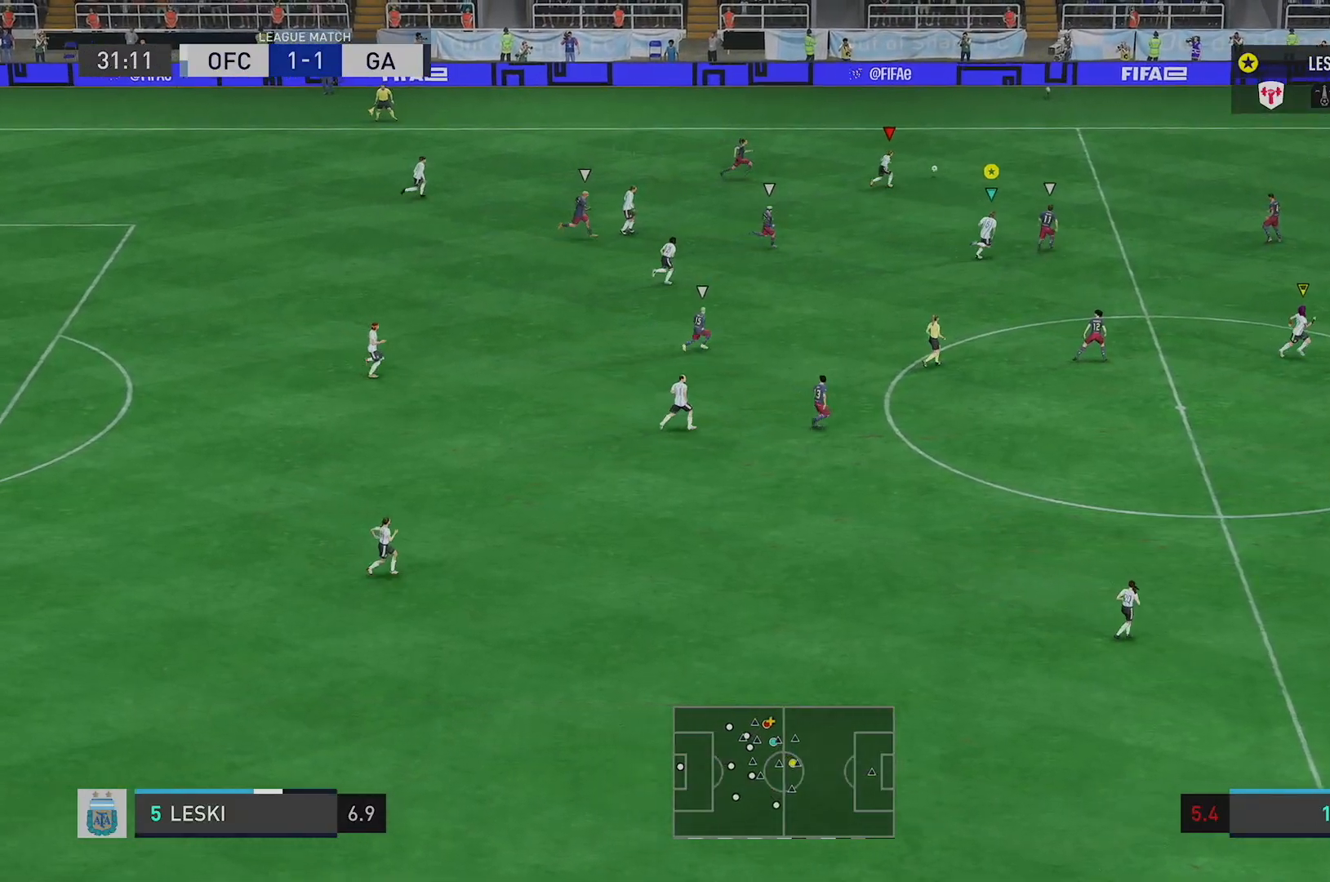
{"buttons": ["R2"], "left_stick": "right", "right_stick": "down", "events": [[16, "R2", "down"]]}
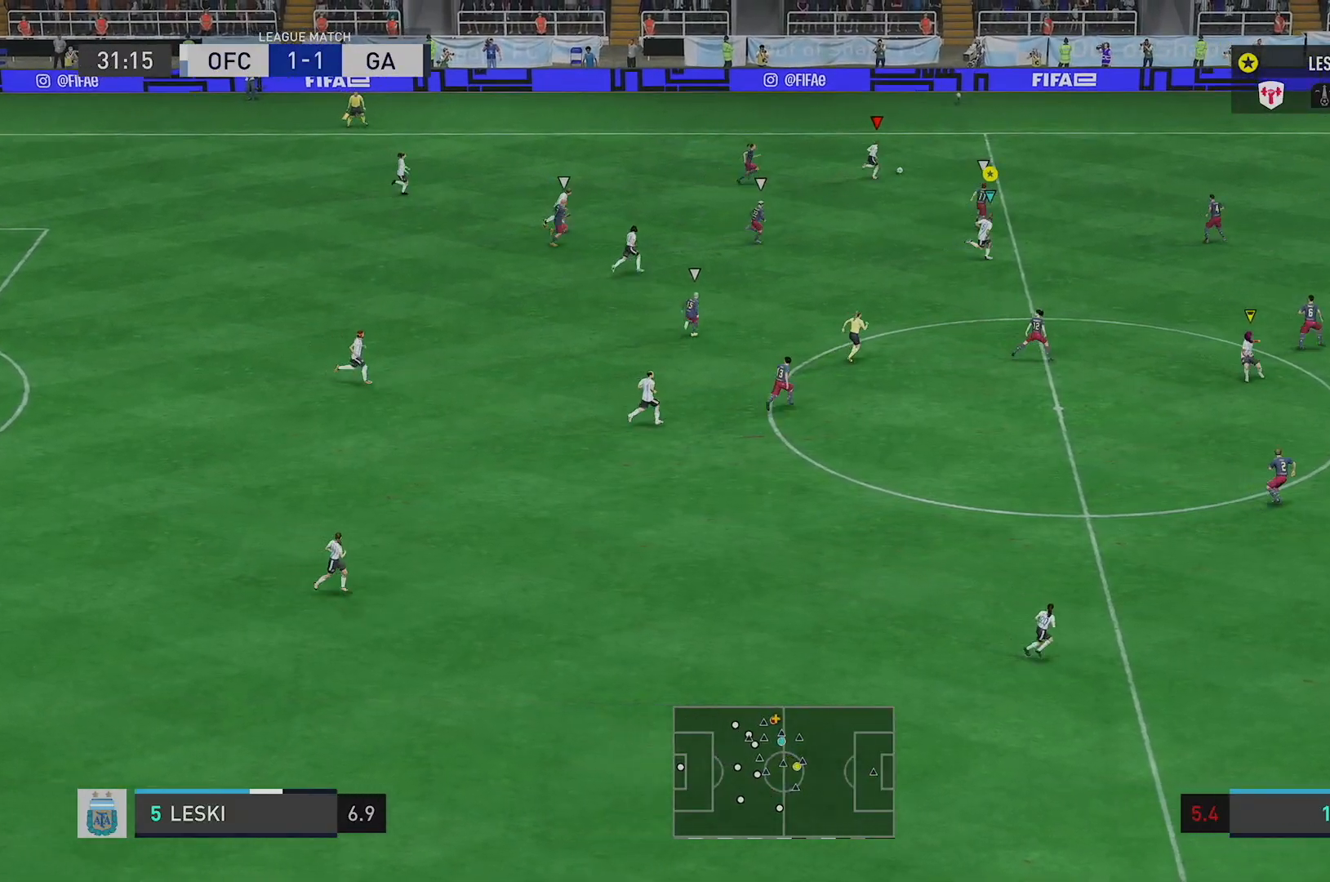
{"buttons": [], "left_stick": "right", "right_stick": "down", "events": [[300, "R2", "up"], [317, "left_stick", "down-right"], [417, "left_stick", "right"]]}
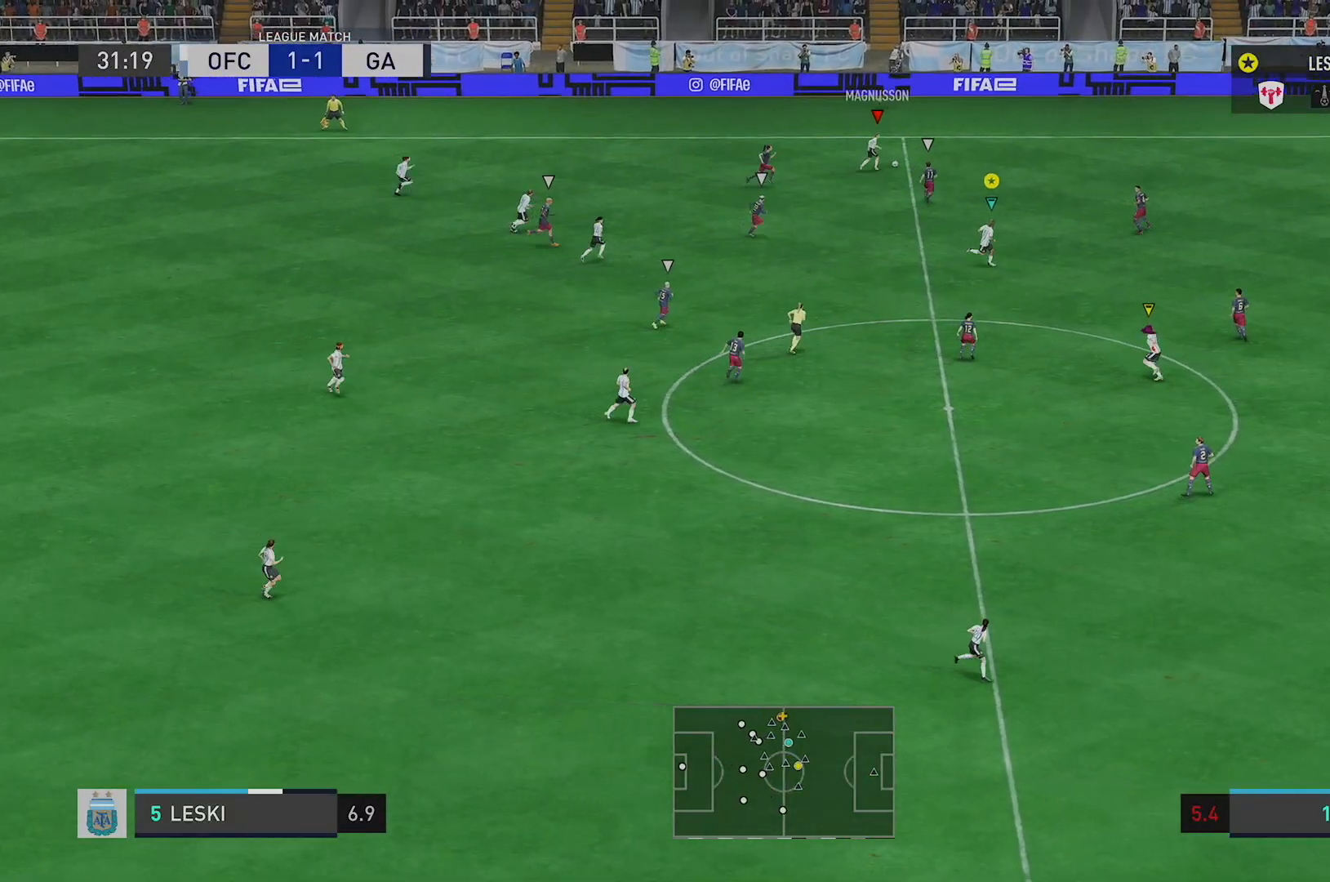
{"buttons": ["R2"], "left_stick": "right", "right_stick": "down", "events": [[166, "R2", "down"]]}
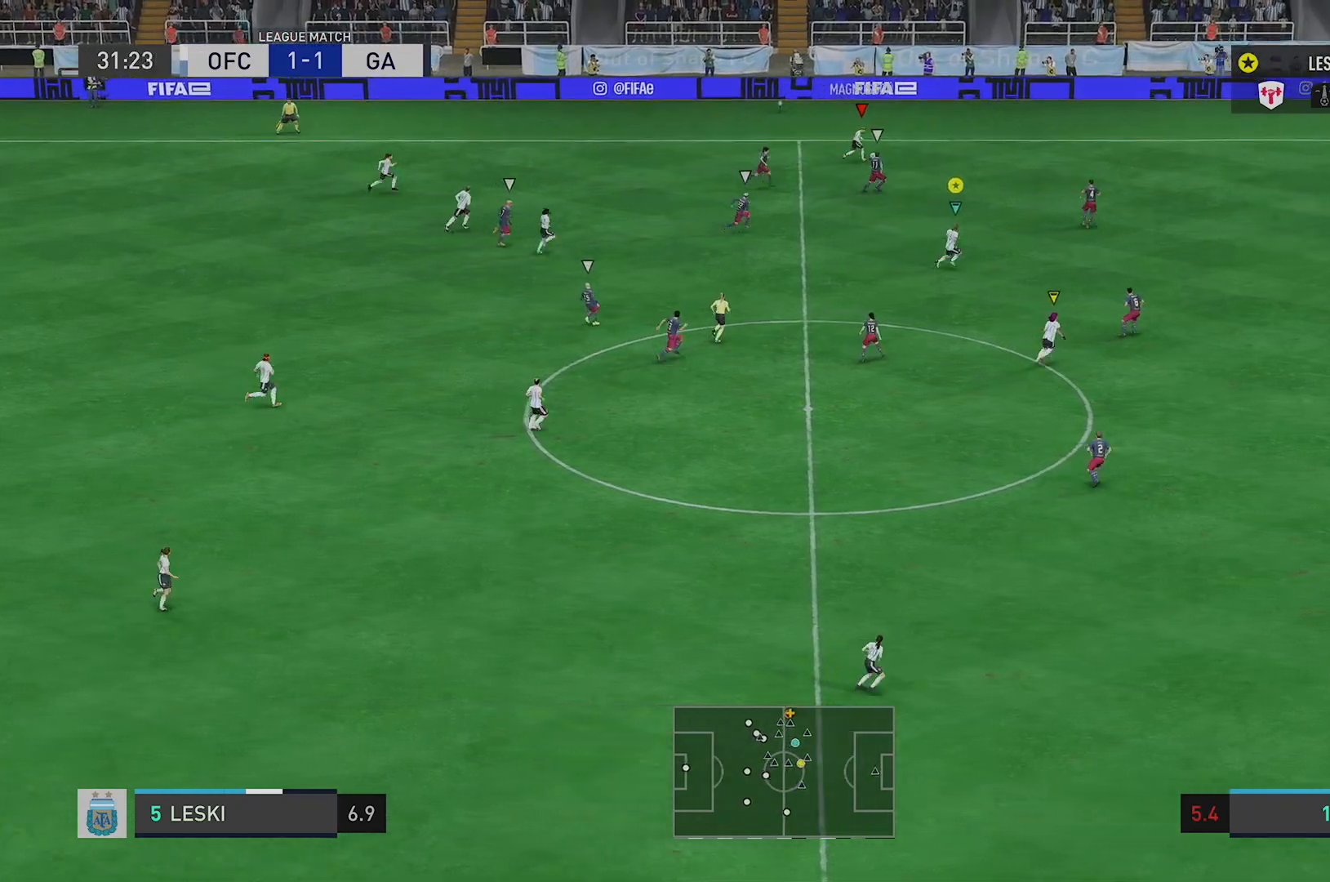
{"buttons": ["R2"], "left_stick": "right", "right_stick": "down", "events": []}
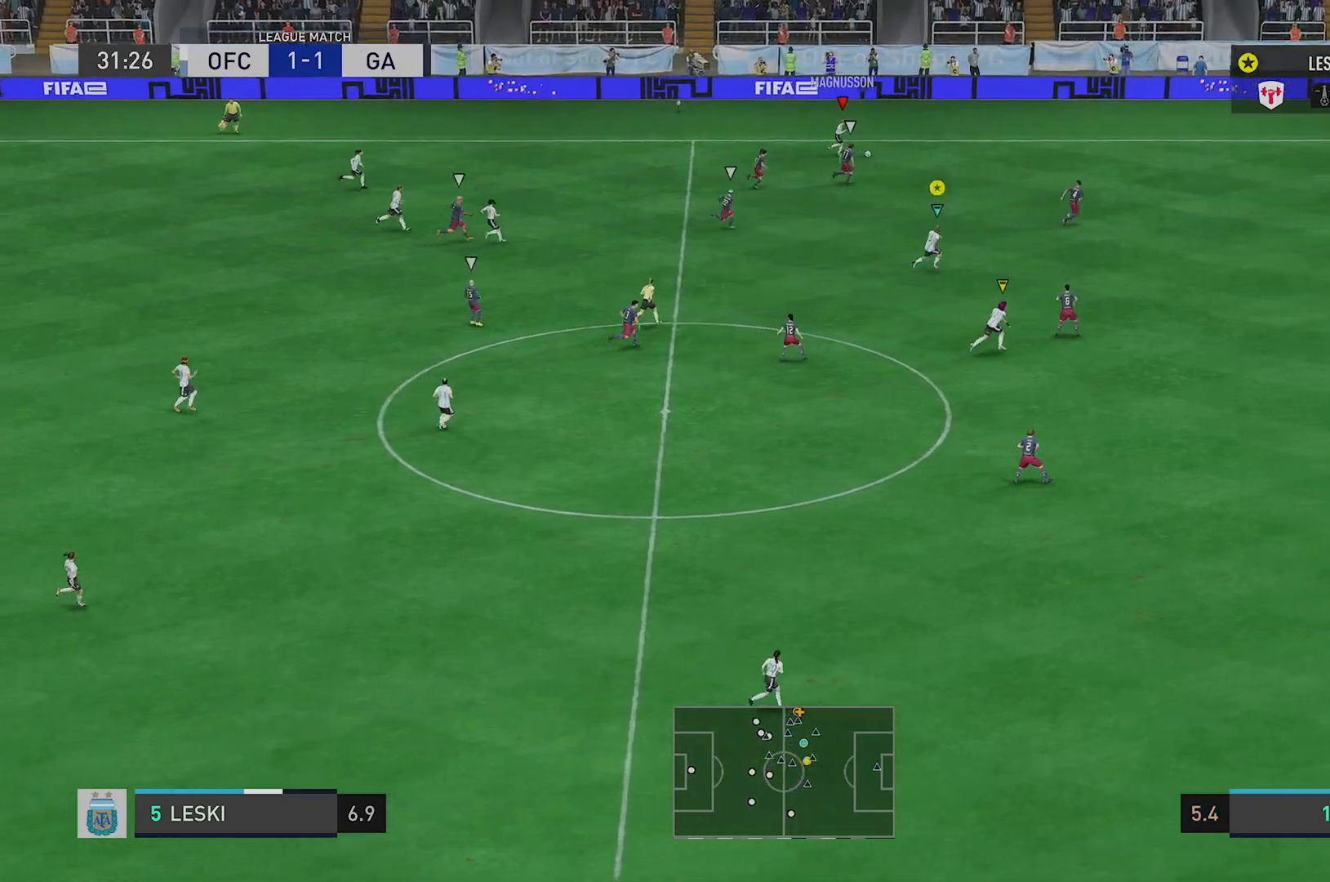
{"buttons": ["R2"], "left_stick": "right", "right_stick": "down", "events": []}
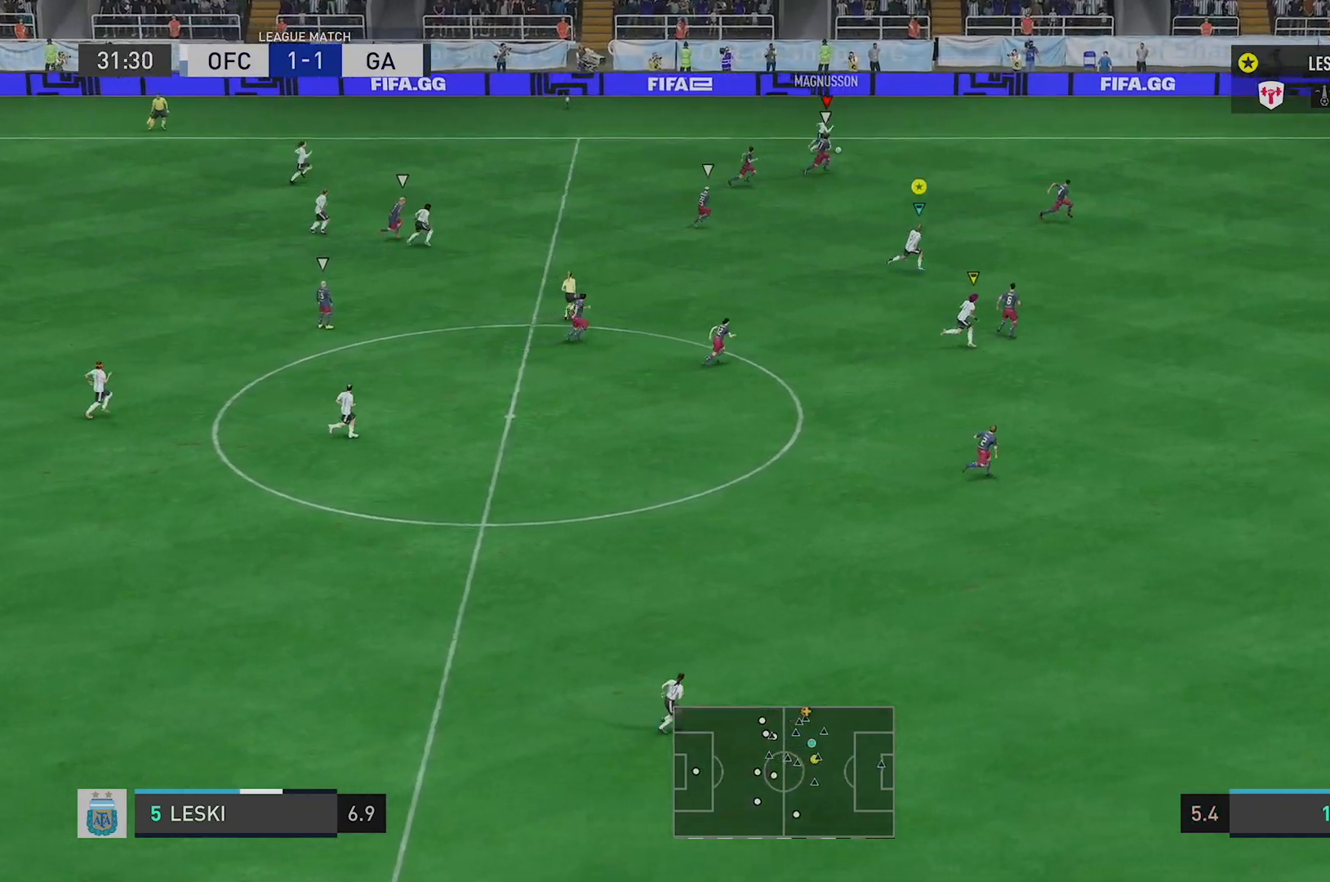
{"buttons": ["R2"], "left_stick": "right", "right_stick": "down", "events": []}
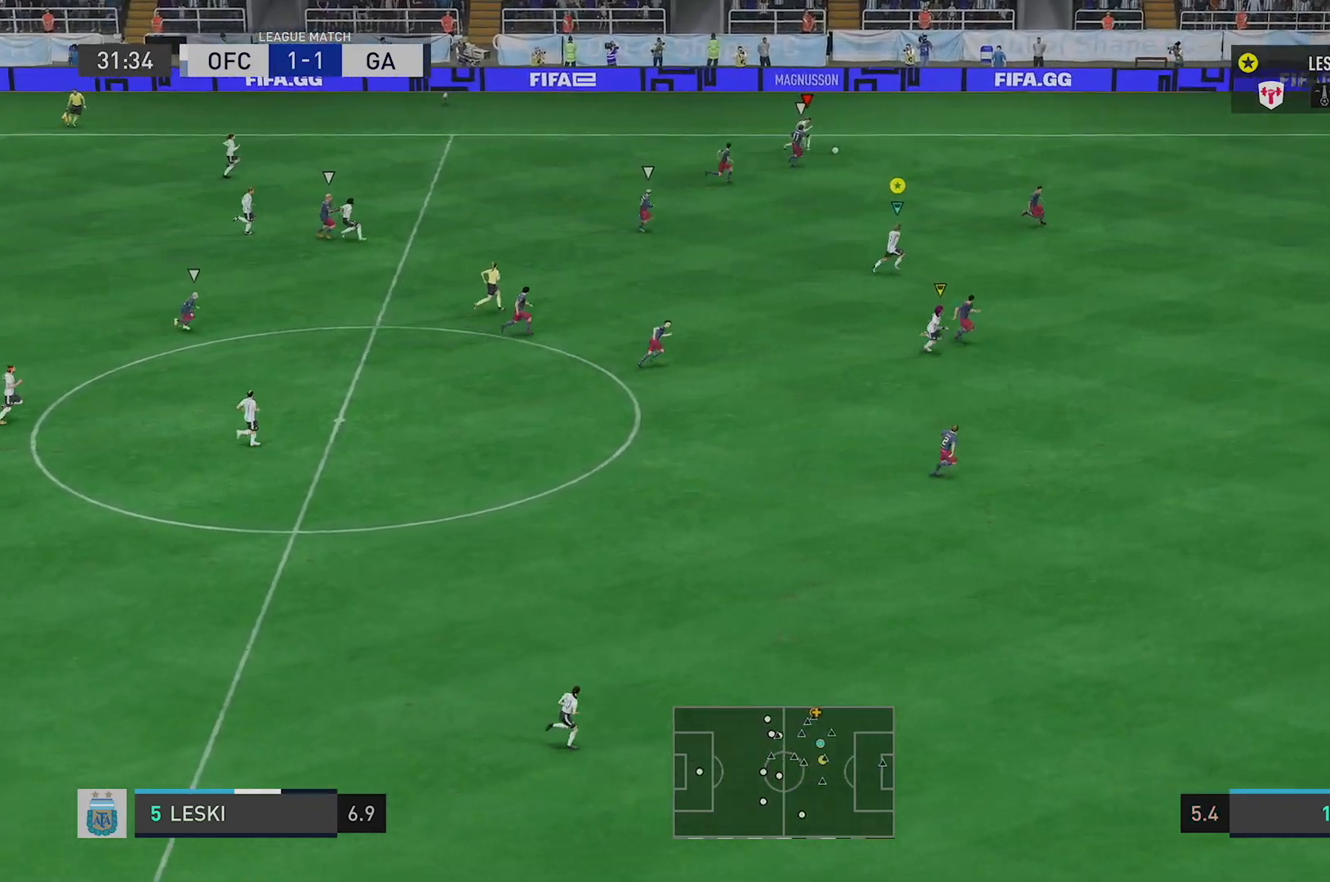
{"buttons": [], "left_stick": "right", "right_stick": "down", "events": [[417, "R2", "up"]]}
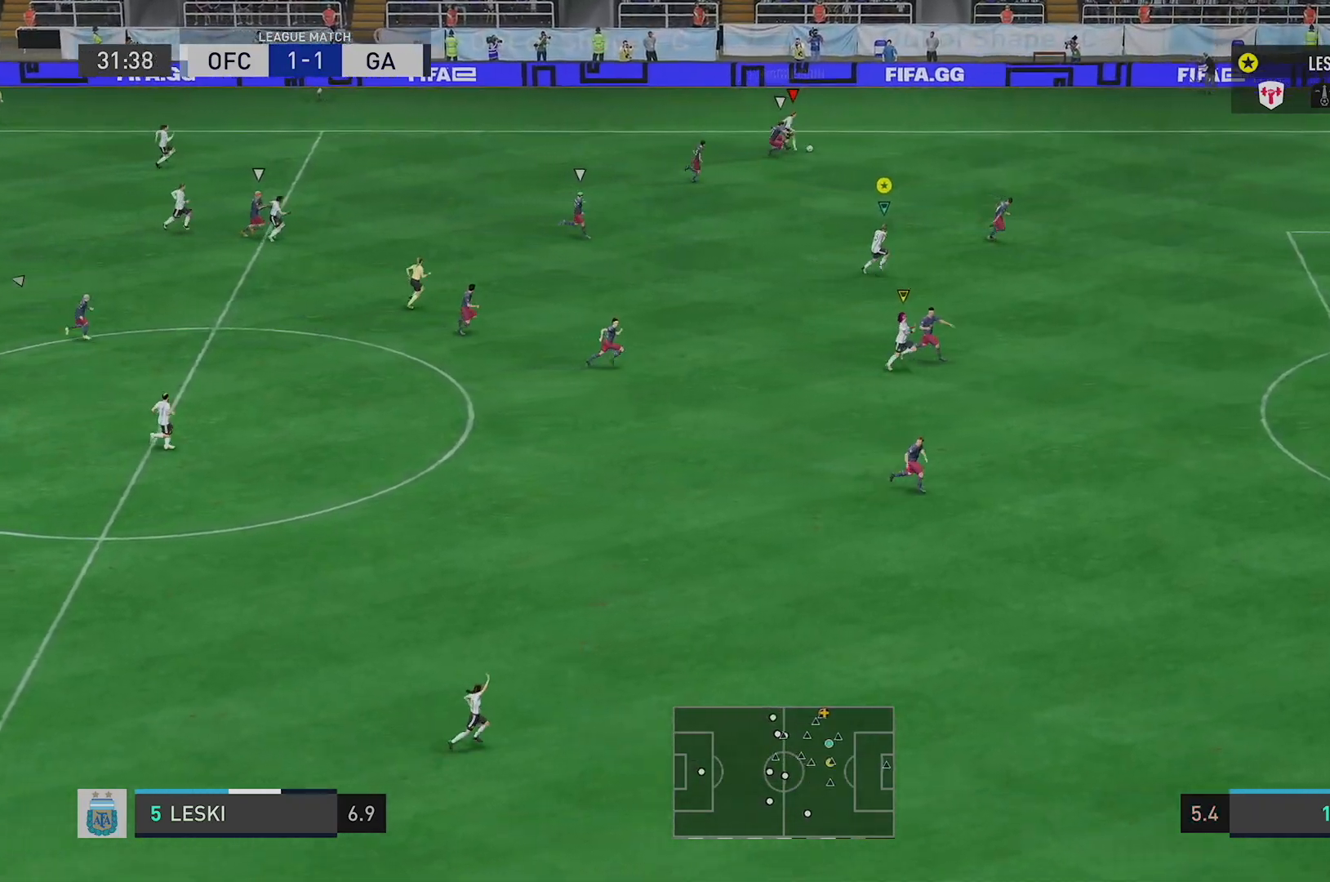
{"buttons": [], "left_stick": "right", "right_stick": "down", "events": []}
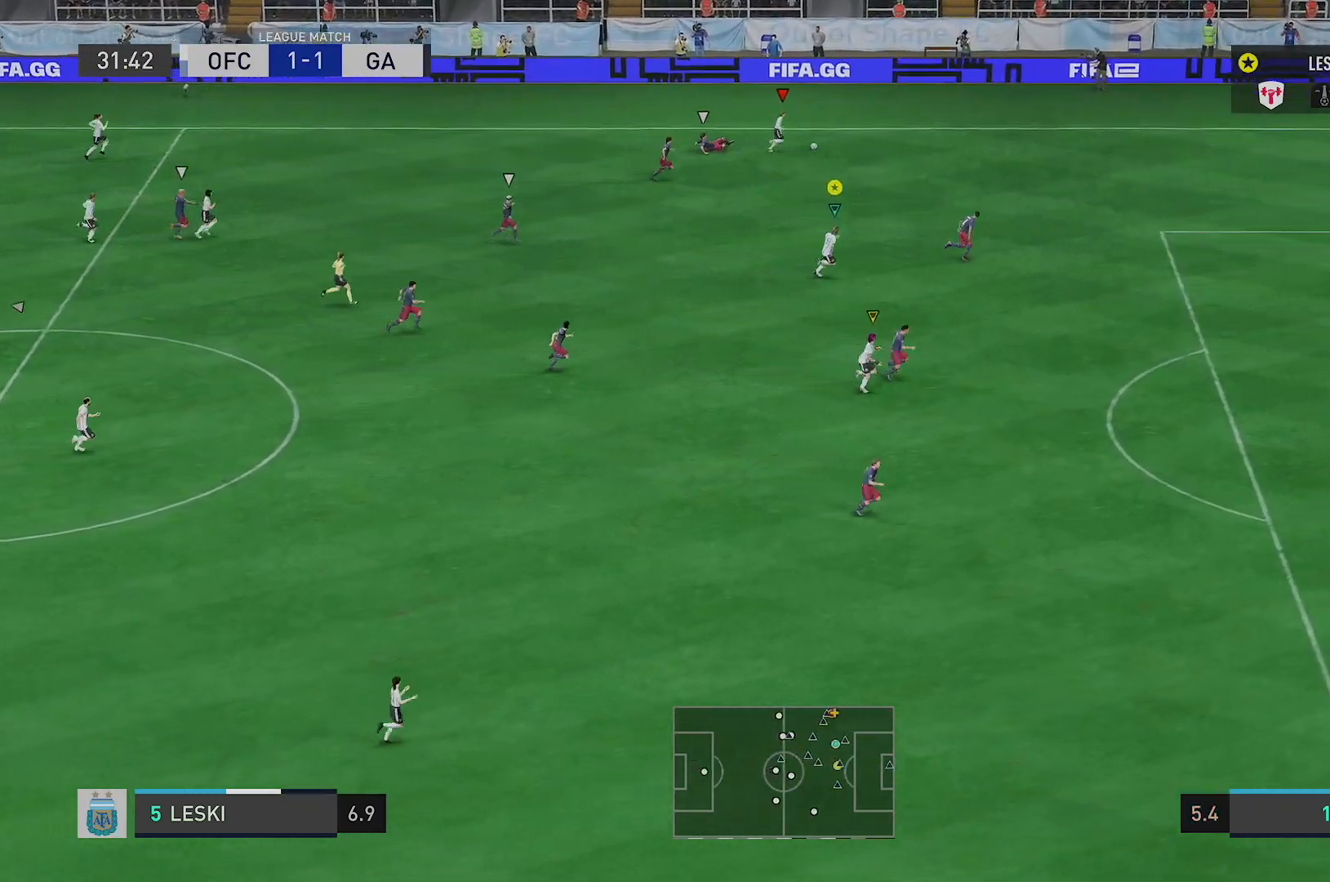
{"buttons": ["L2"], "left_stick": "down-right", "right_stick": "down", "events": [[50, "left_stick", "down-right"], [200, "L2", "down"]]}
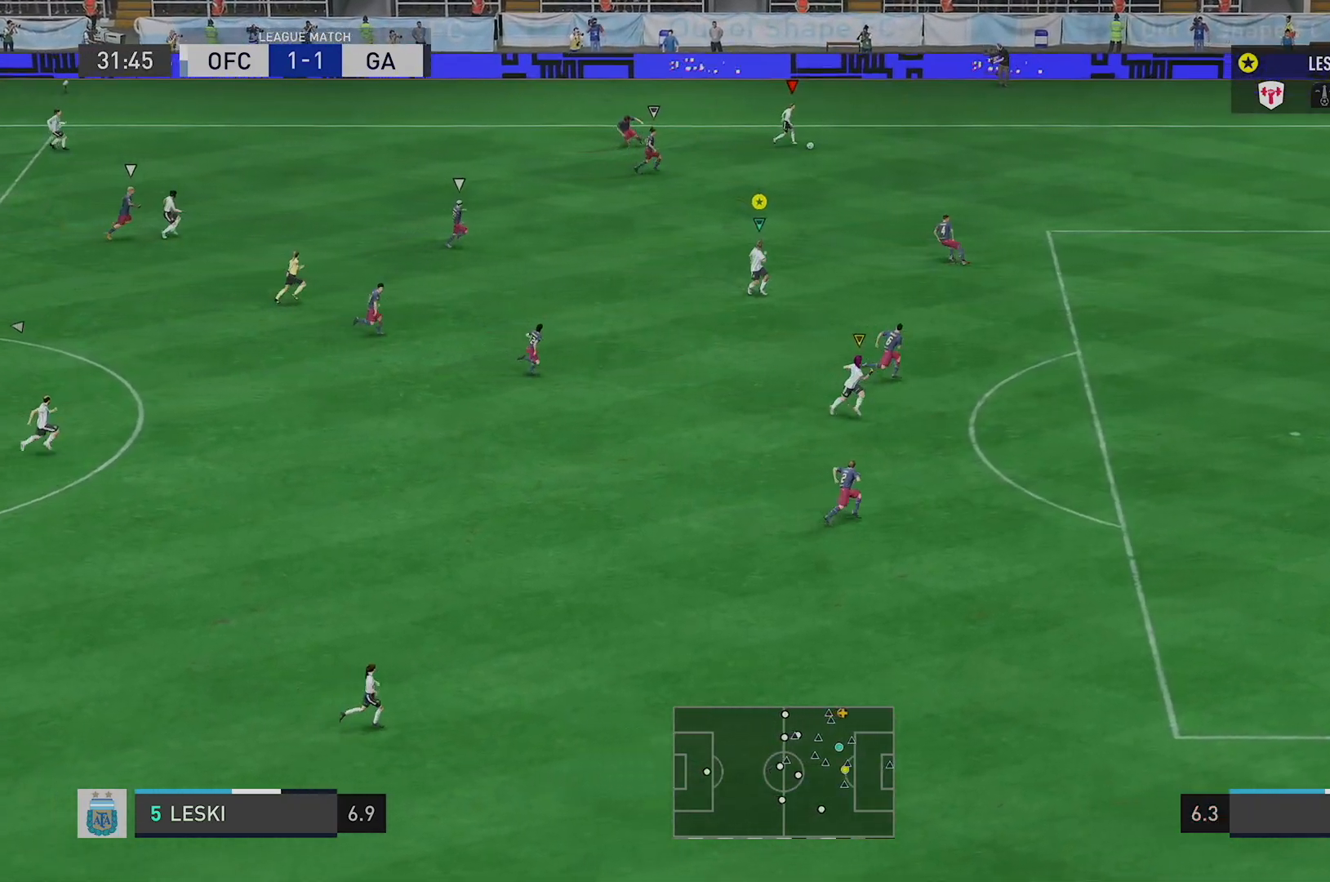
{"buttons": ["L2", "R2"], "left_stick": "right", "right_stick": "down", "events": [[150, "L2", "up"], [217, "L2", "down"], [284, "left_stick", "right"], [484, "R2", "down"]]}
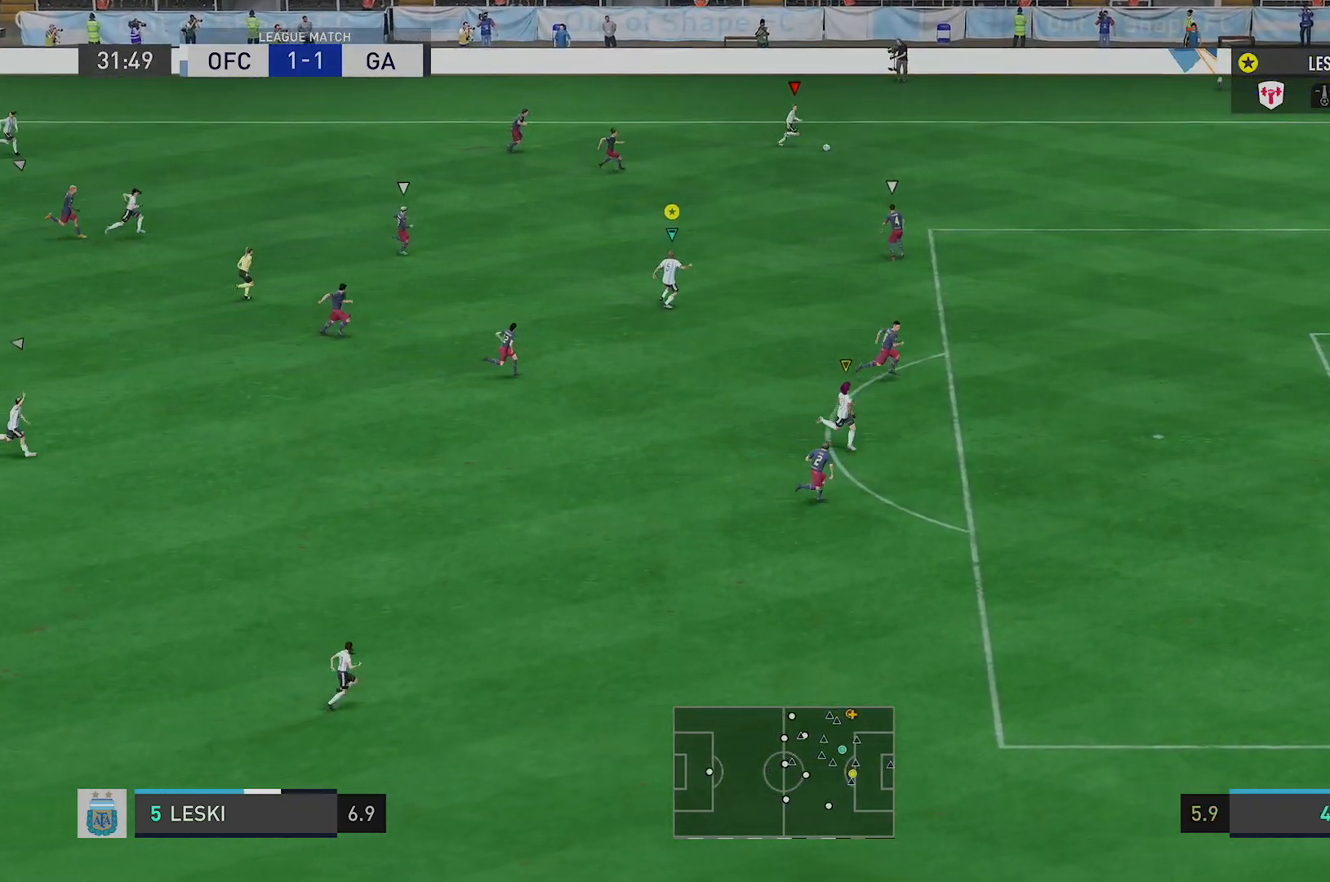
{"buttons": [], "left_stick": "down-right", "right_stick": "down", "events": [[300, "left_stick", "down-right"], [333, "L2", "up"], [433, "R2", "up"]]}
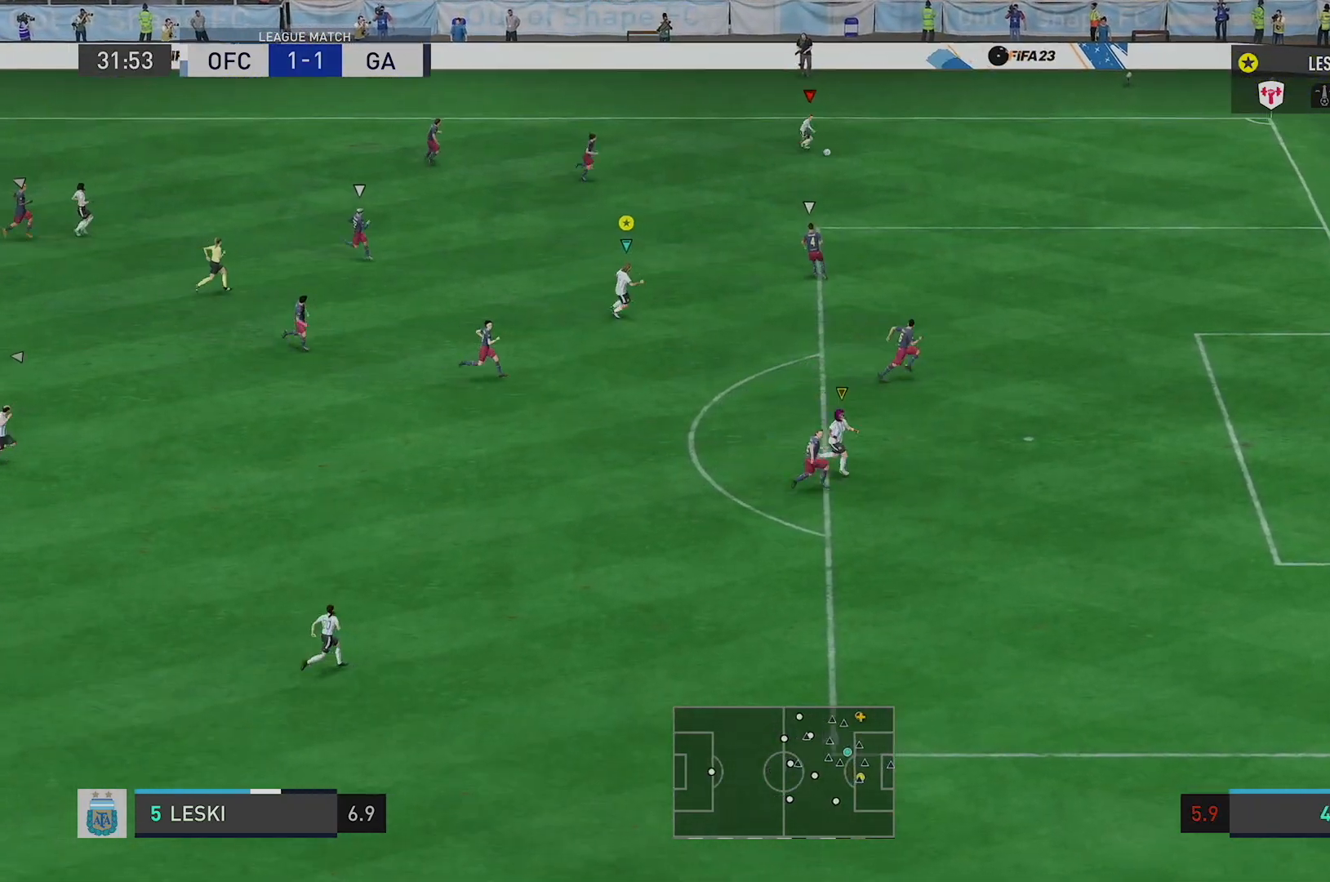
{"buttons": [], "left_stick": "down-right", "right_stick": "down", "events": []}
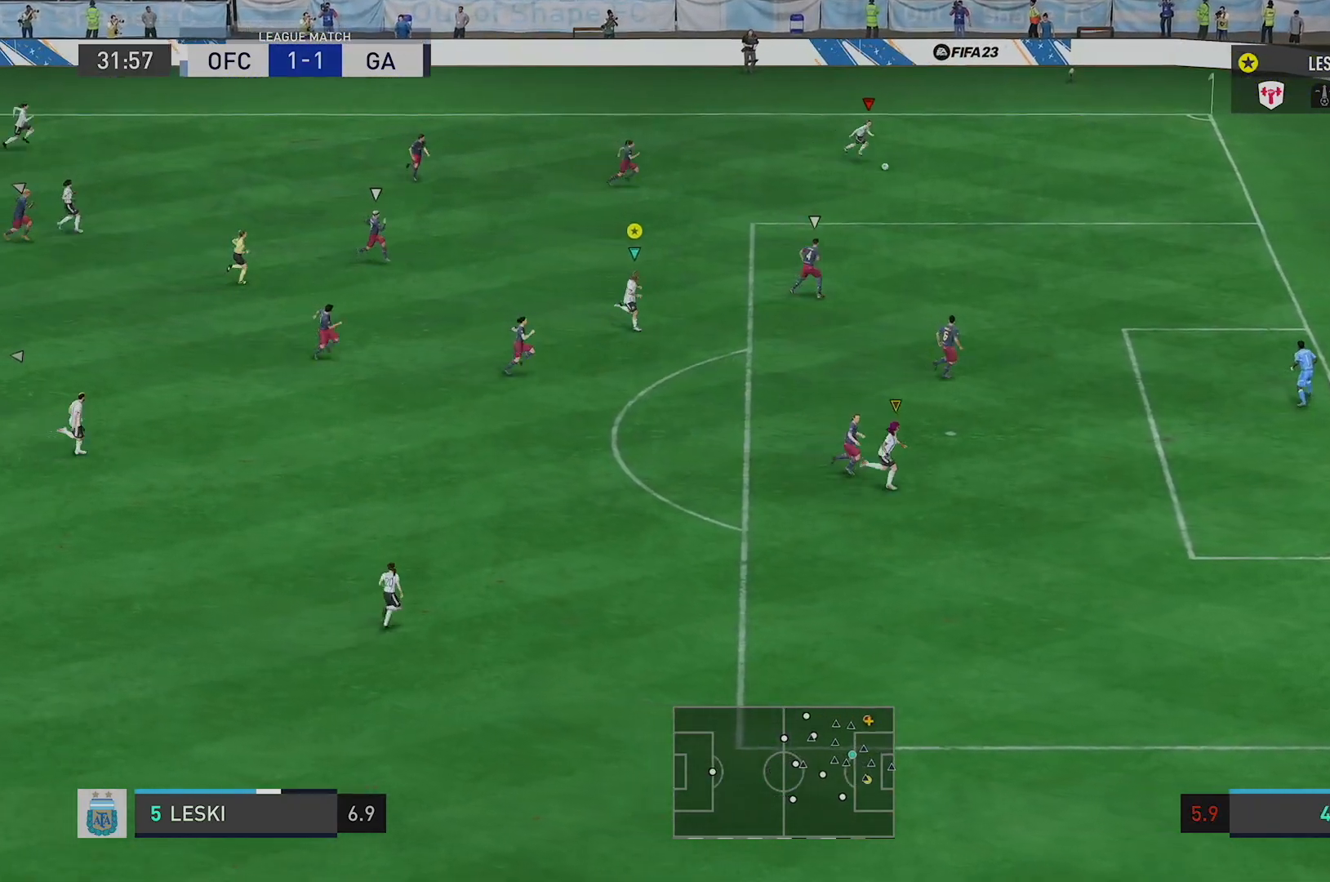
{"buttons": ["L2"], "left_stick": "down-right", "right_stick": "down", "events": [[500, "L2", "down"]]}
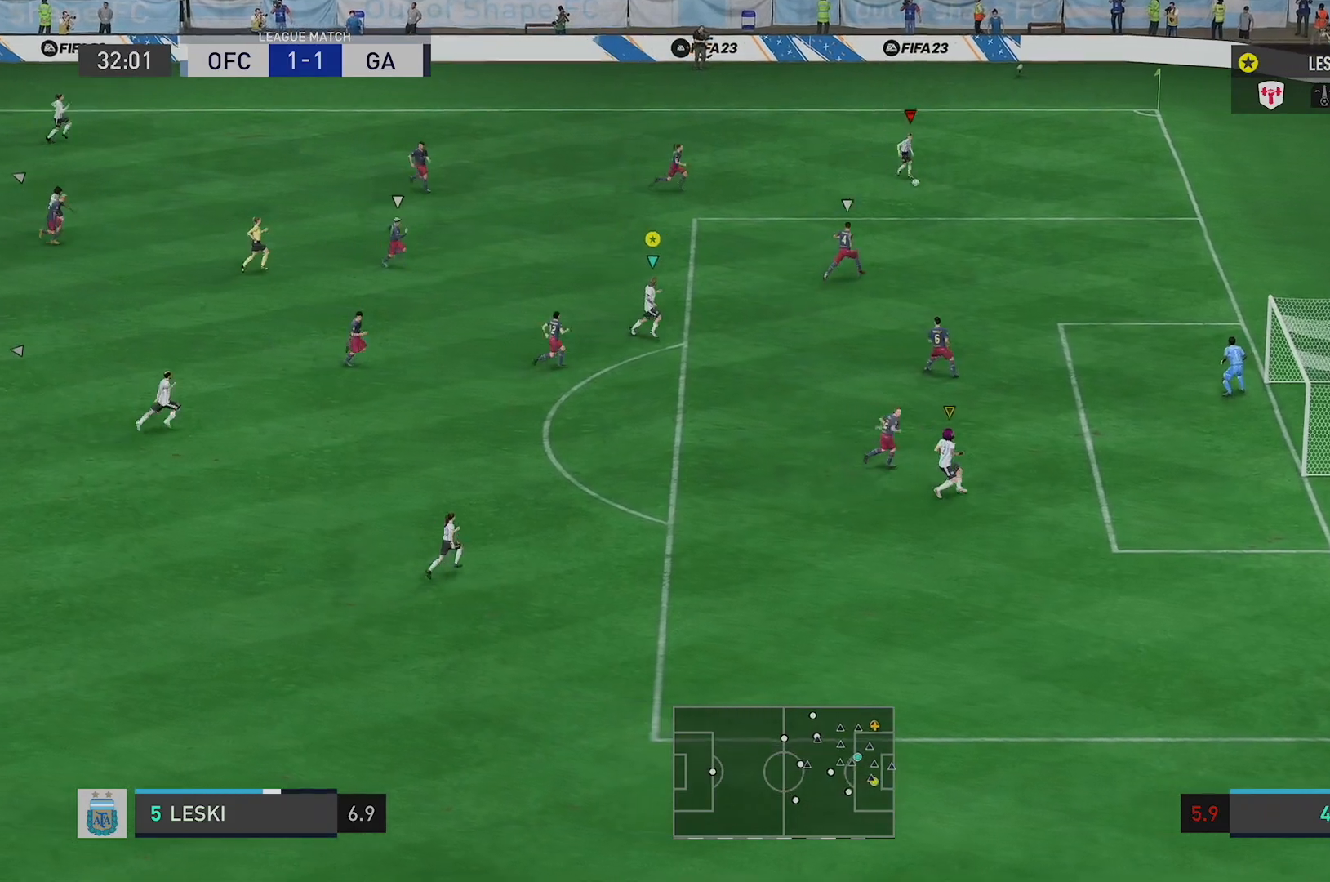
{"buttons": ["L2"], "left_stick": "up-right", "right_stick": "down", "events": [[50, "left_stick", "up-right"], [250, "L2", "up"], [250, "left_stick", "right"], [350, "left_stick", "up-right"], [484, "L2", "down"]]}
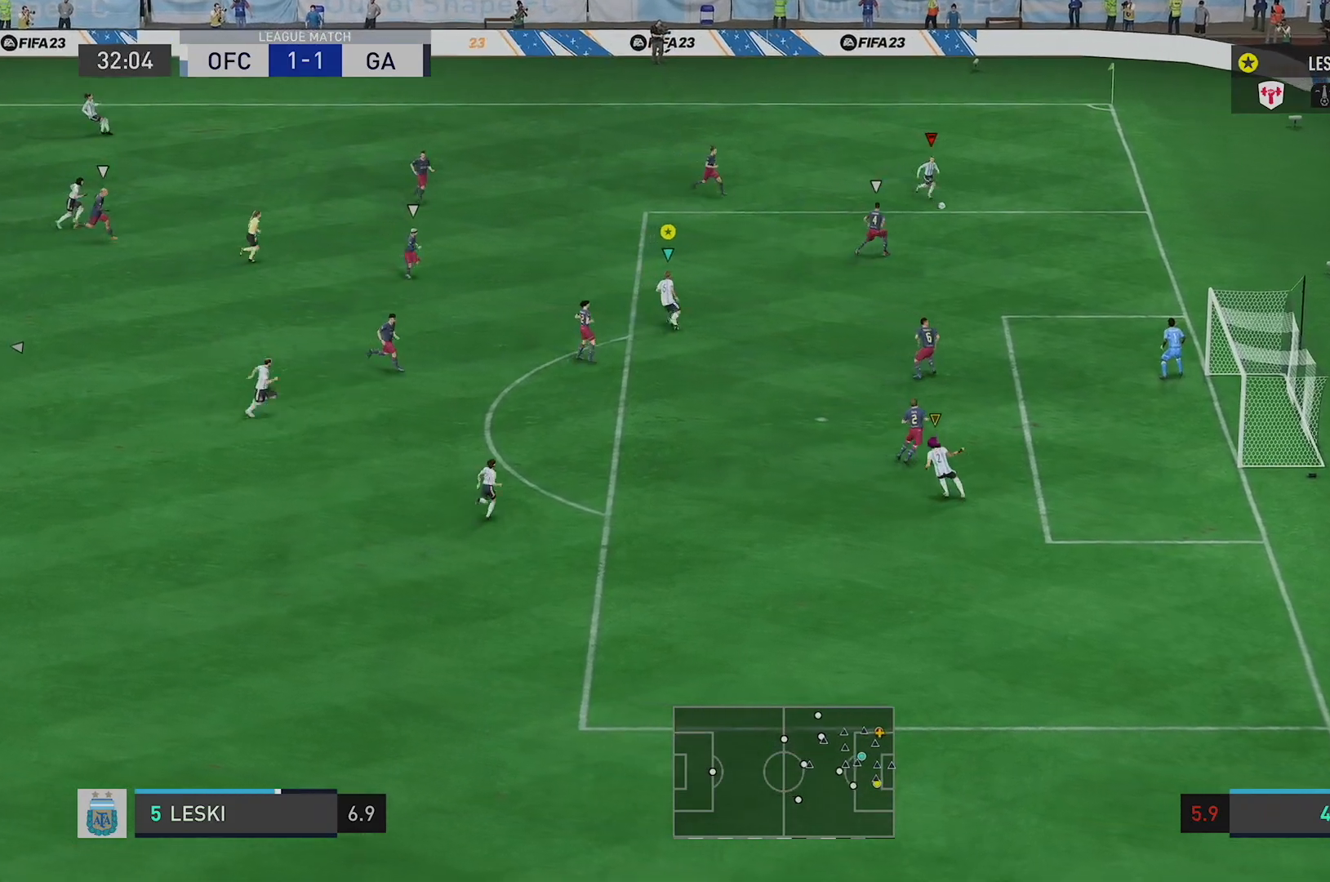
{"buttons": ["L2"], "left_stick": "up-right", "right_stick": "down", "events": [[50, "L2", "up"], [300, "L2", "down"]]}
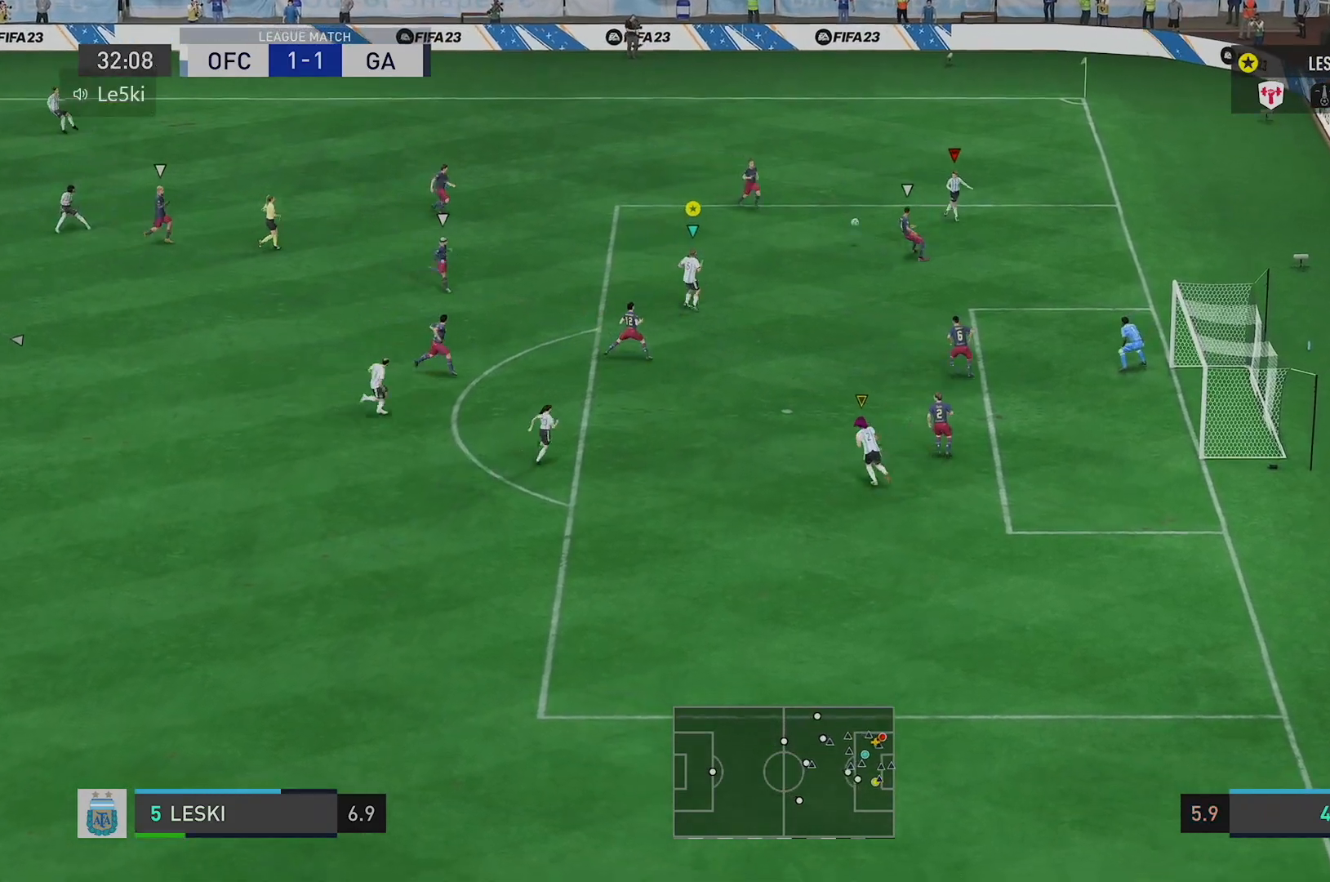
{"buttons": [], "left_stick": "down", "right_stick": "down", "events": [[117, "left_stick", "down-right"], [184, "L2", "up"], [400, "left_stick", "down"]]}